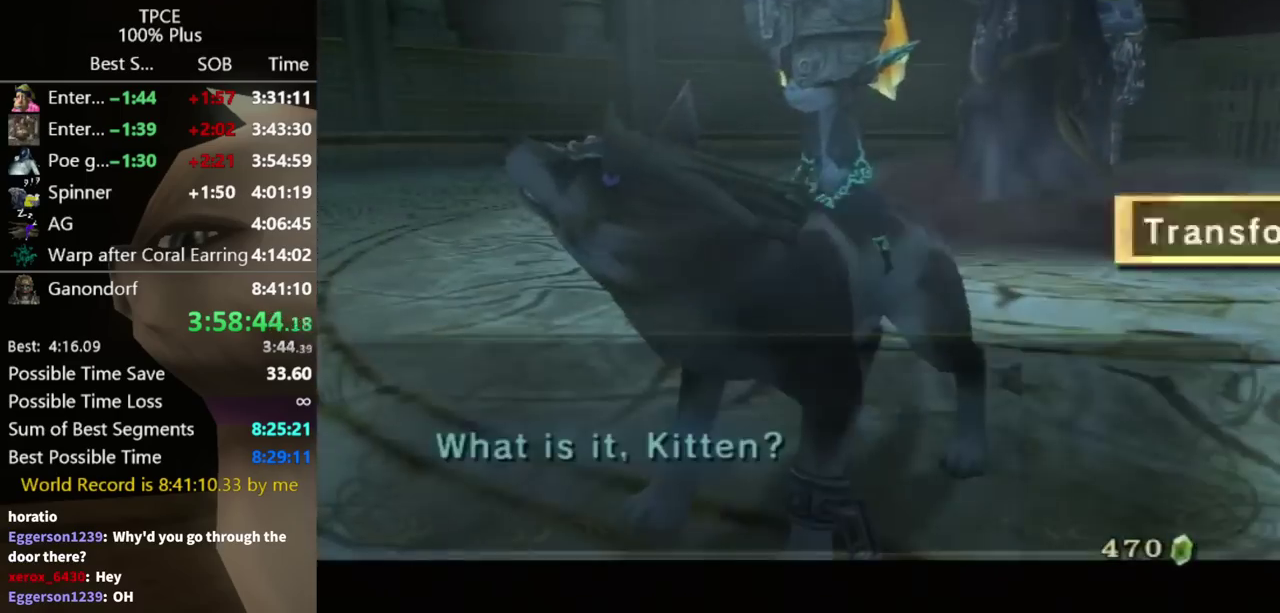
Gameplay with a controller (Nintendo layout); each line is a JSON object with the inputs held at the frame after it. "events" lists button and stick changes between this image and that frame as [ms after this image, input, new state], when the widget could be followed in between. Not read: L3 R3.
{"buttons": [], "left_stick": "center", "right_stick": "center", "events": [[33, "A", "up"], [100, "A", "down"], [167, "A", "up"]]}
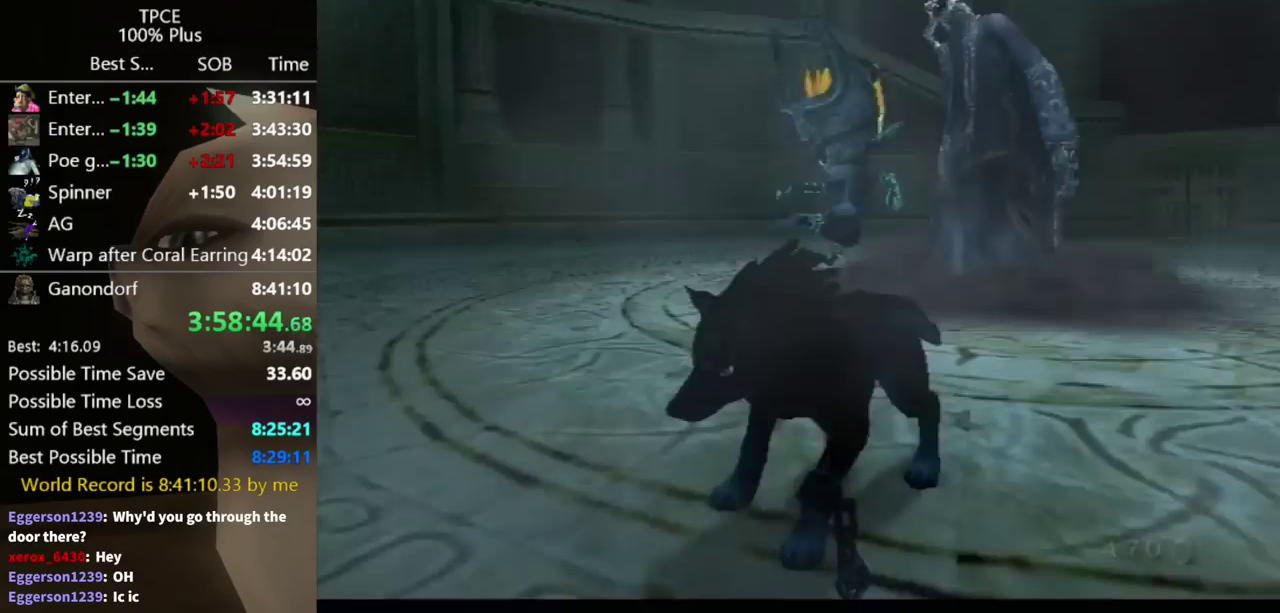
{"buttons": [], "left_stick": "center", "right_stick": "center", "events": []}
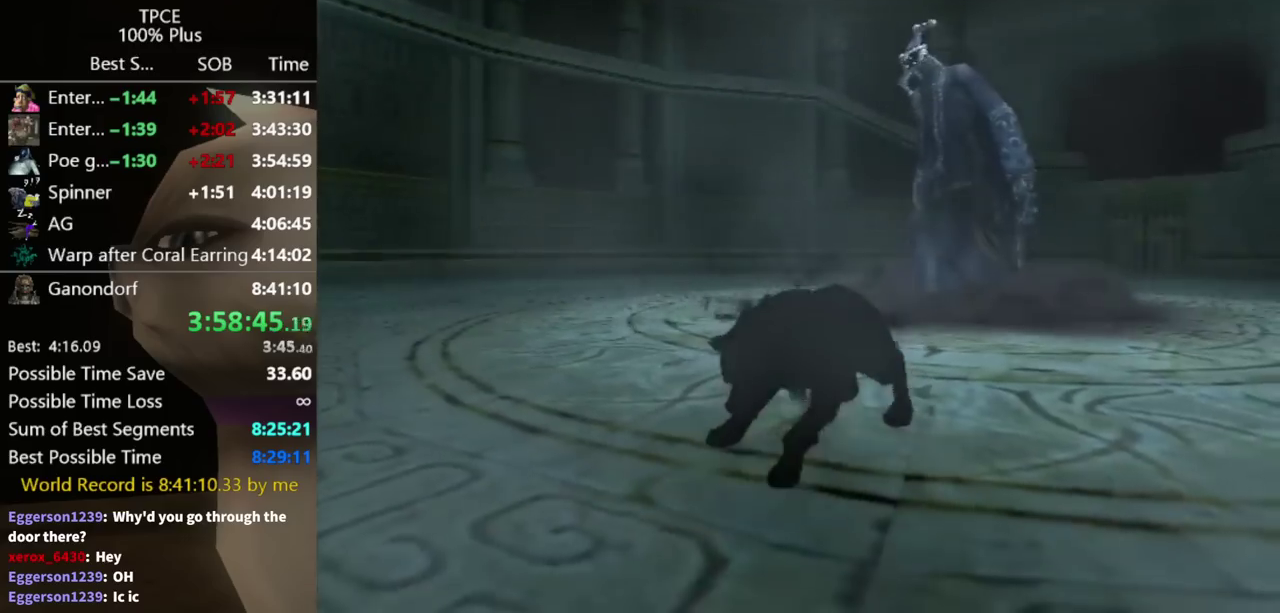
{"buttons": [], "left_stick": "up", "right_stick": "center", "events": [[267, "left_stick", "up"]]}
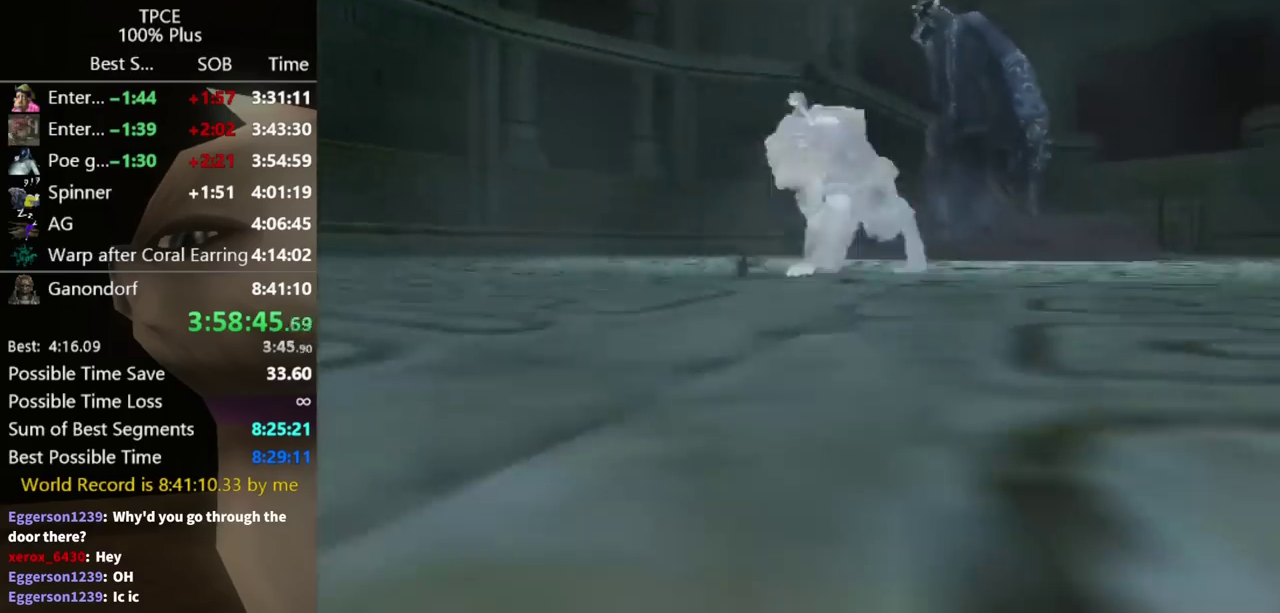
{"buttons": [], "left_stick": "up", "right_stick": "center", "events": []}
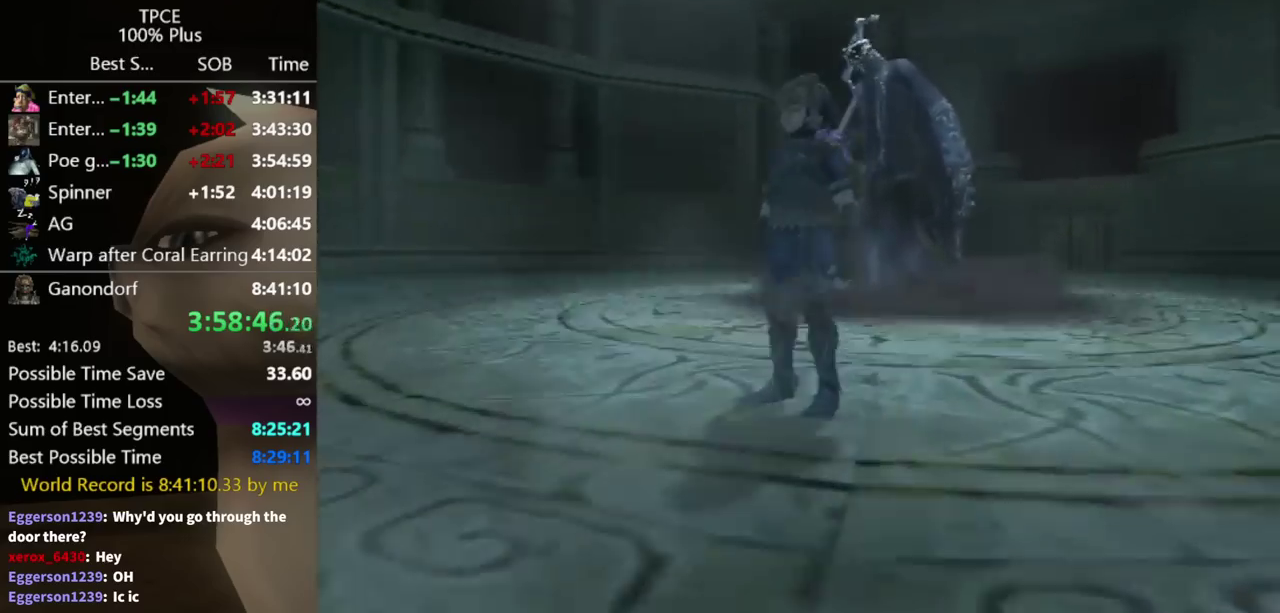
{"buttons": [], "left_stick": "up-right", "right_stick": "center", "events": [[133, "left_stick", "up-right"]]}
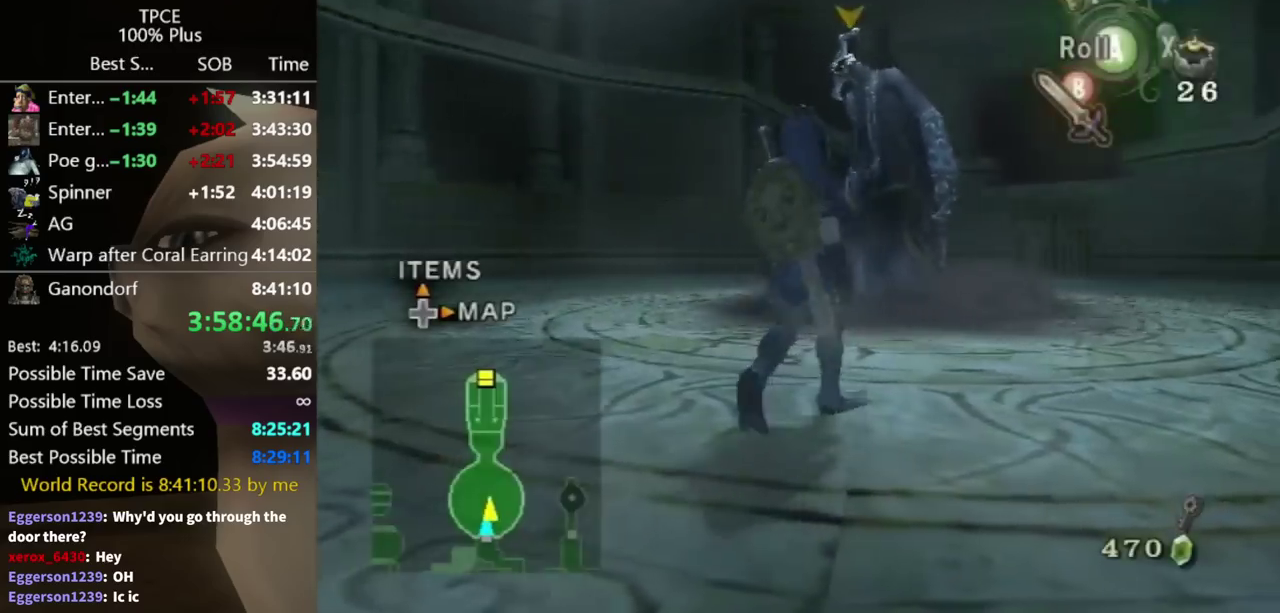
{"buttons": [], "left_stick": "up", "right_stick": "center", "events": [[300, "Y", "down"], [300, "left_stick", "up"], [400, "Y", "up"]]}
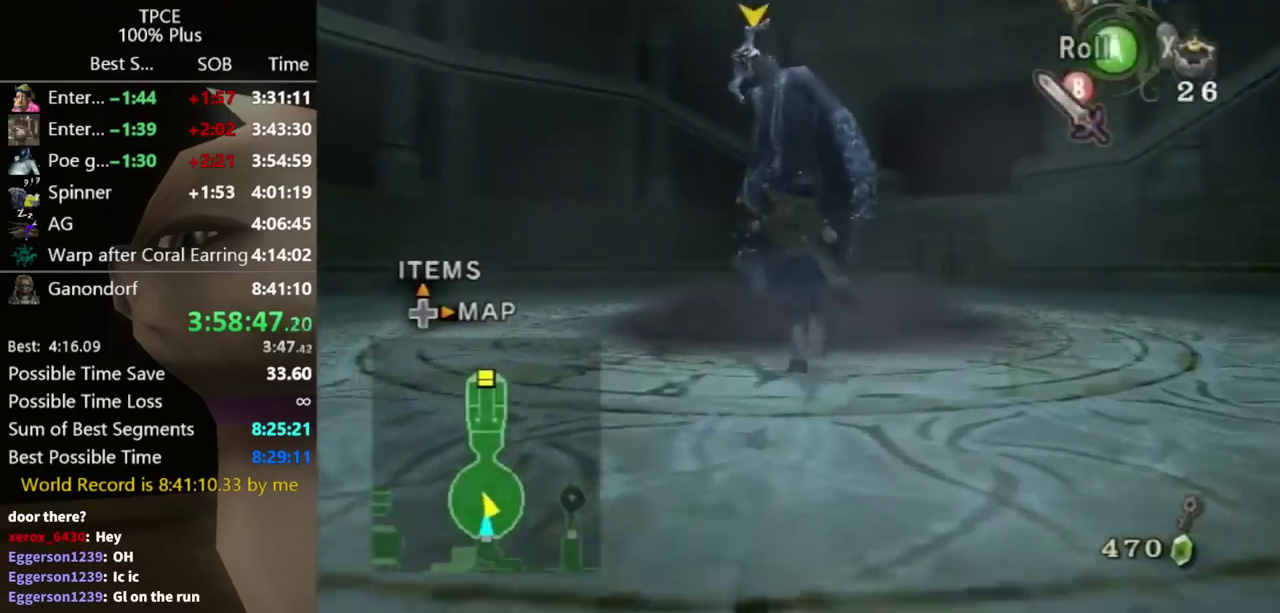
{"buttons": [], "left_stick": "up-right", "right_stick": "center", "events": [[300, "left_stick", "up-right"], [433, "A", "down"], [500, "A", "up"]]}
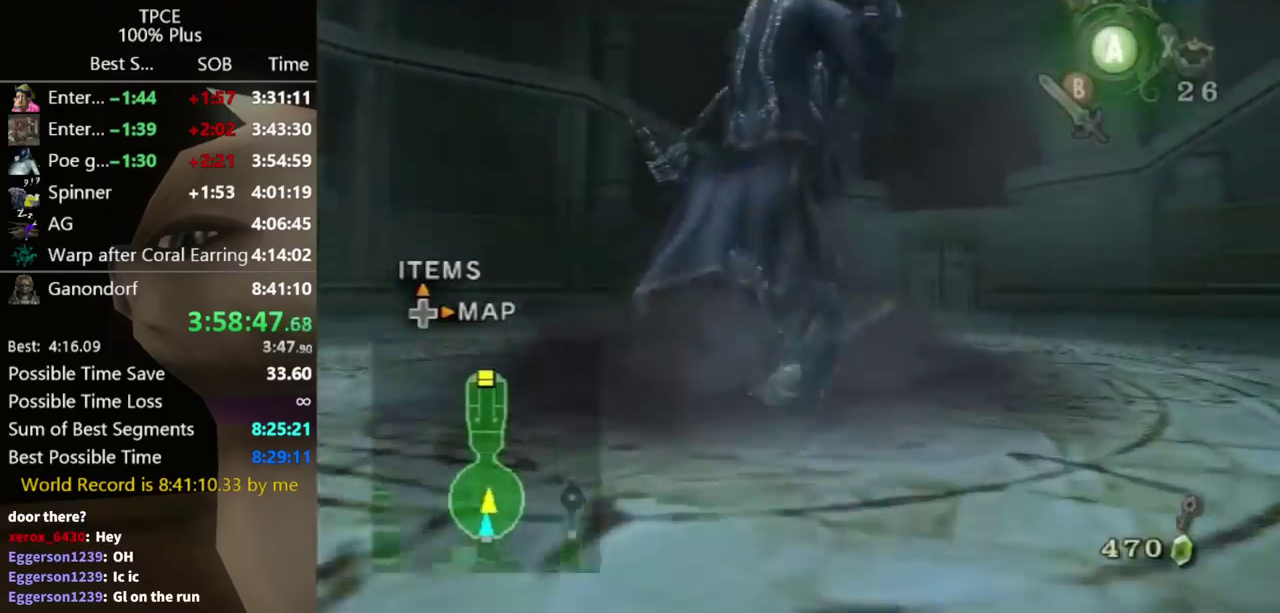
{"buttons": [], "left_stick": "up-left", "right_stick": "center", "events": [[167, "left_stick", "up"], [400, "left_stick", "up-left"]]}
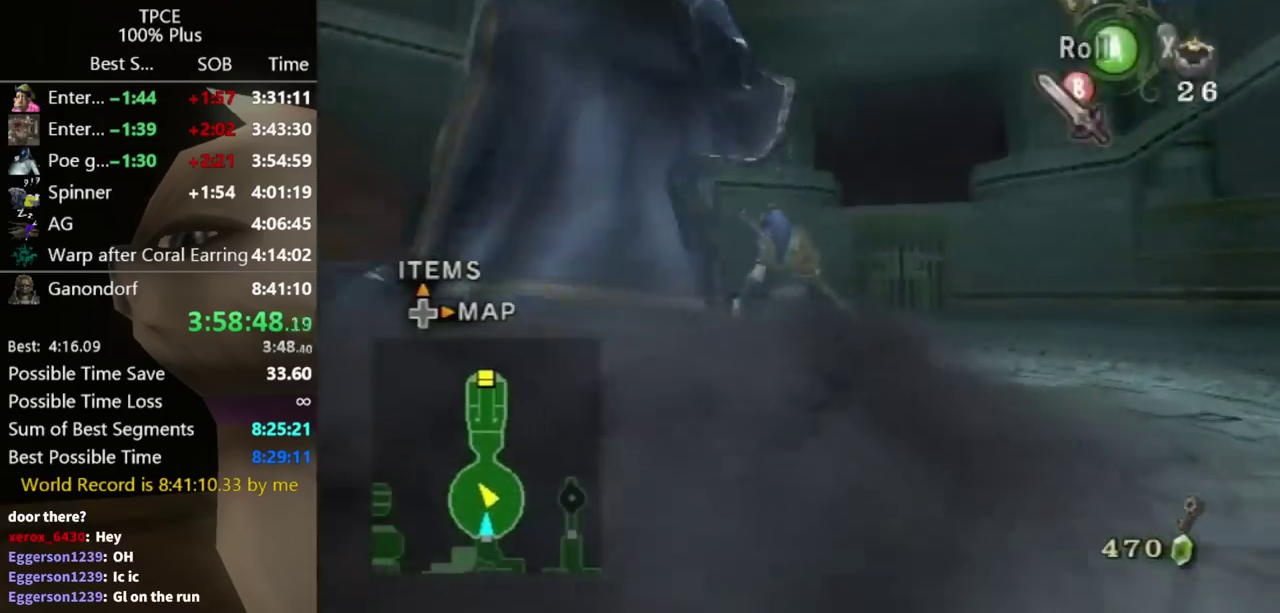
{"buttons": [], "left_stick": "up", "right_stick": "center", "events": [[133, "A", "down"], [200, "A", "up"], [200, "left_stick", "up"]]}
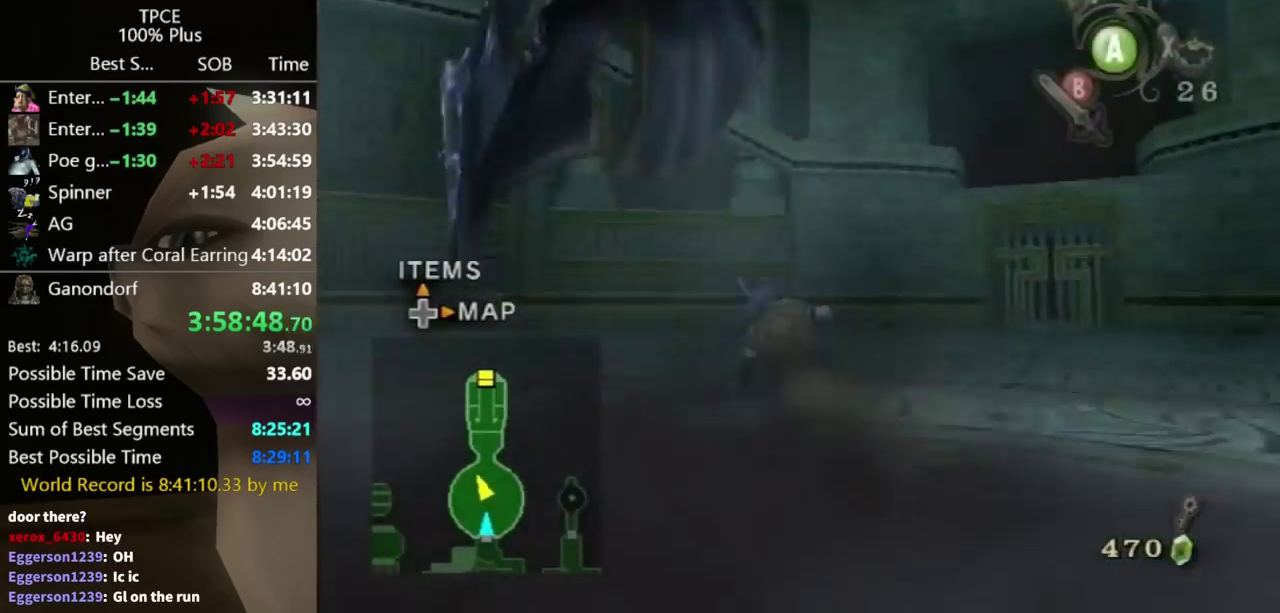
{"buttons": [], "left_stick": "up", "right_stick": "down", "events": [[233, "A", "down"], [333, "A", "up"], [400, "right_stick", "down"]]}
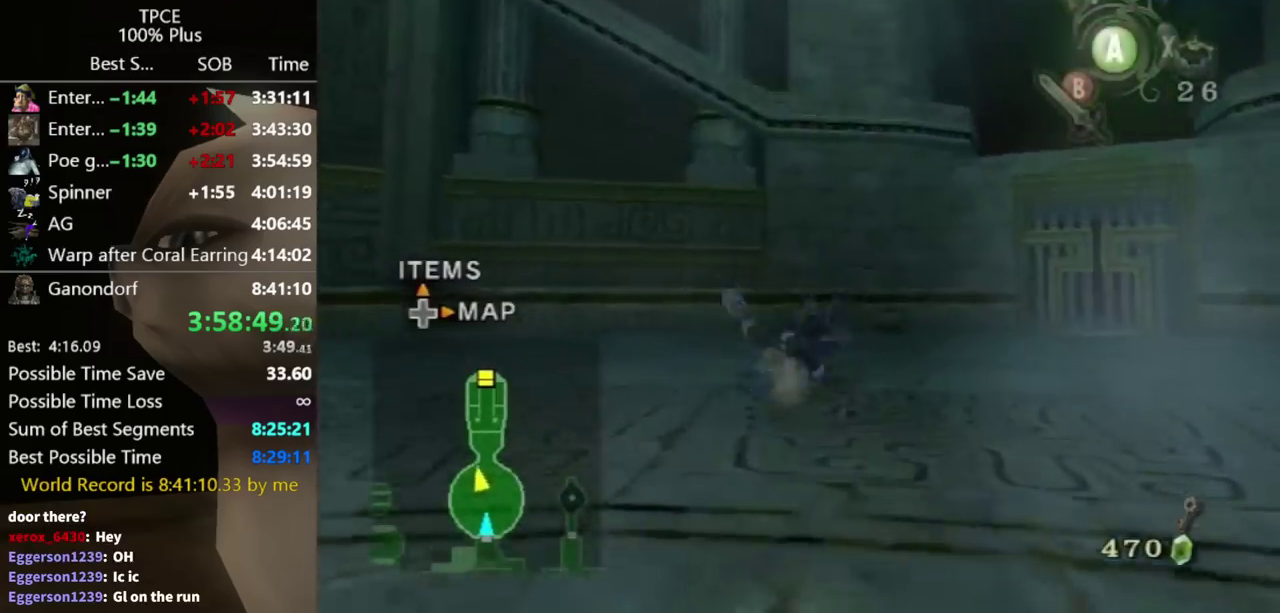
{"buttons": [], "left_stick": "up", "right_stick": "center", "events": [[33, "left_stick", "up-right"], [33, "right_stick", "center"], [300, "left_stick", "up"], [433, "B", "down"], [500, "B", "up"]]}
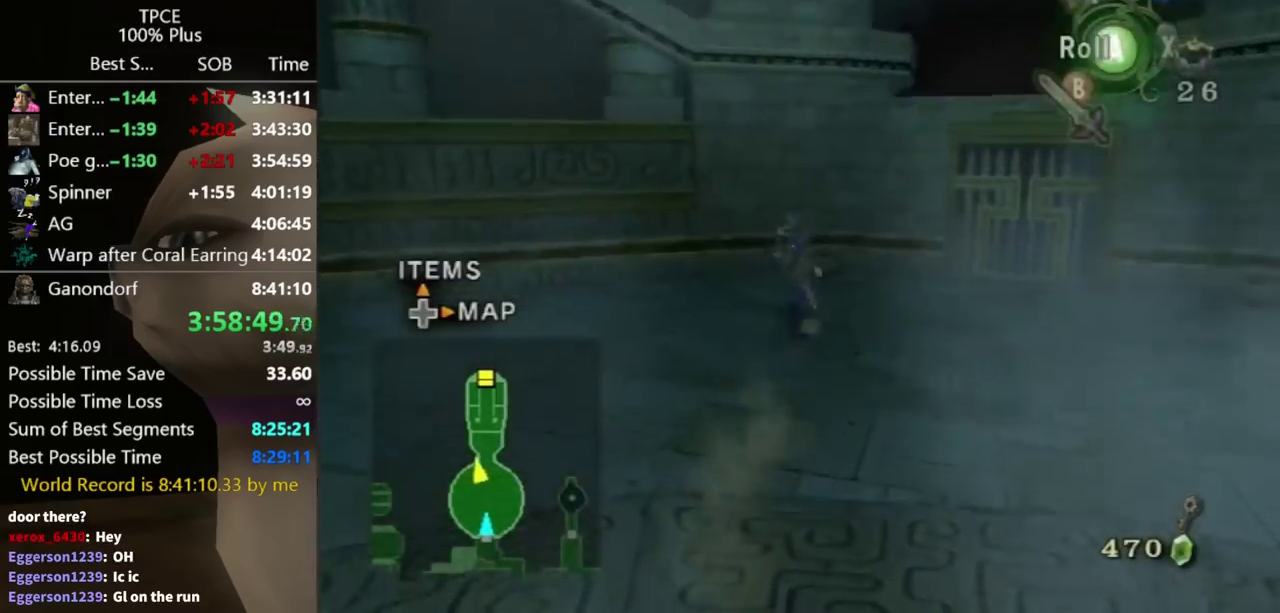
{"buttons": [], "left_stick": "up", "right_stick": "center", "events": [[67, "B", "down"], [133, "B", "up"]]}
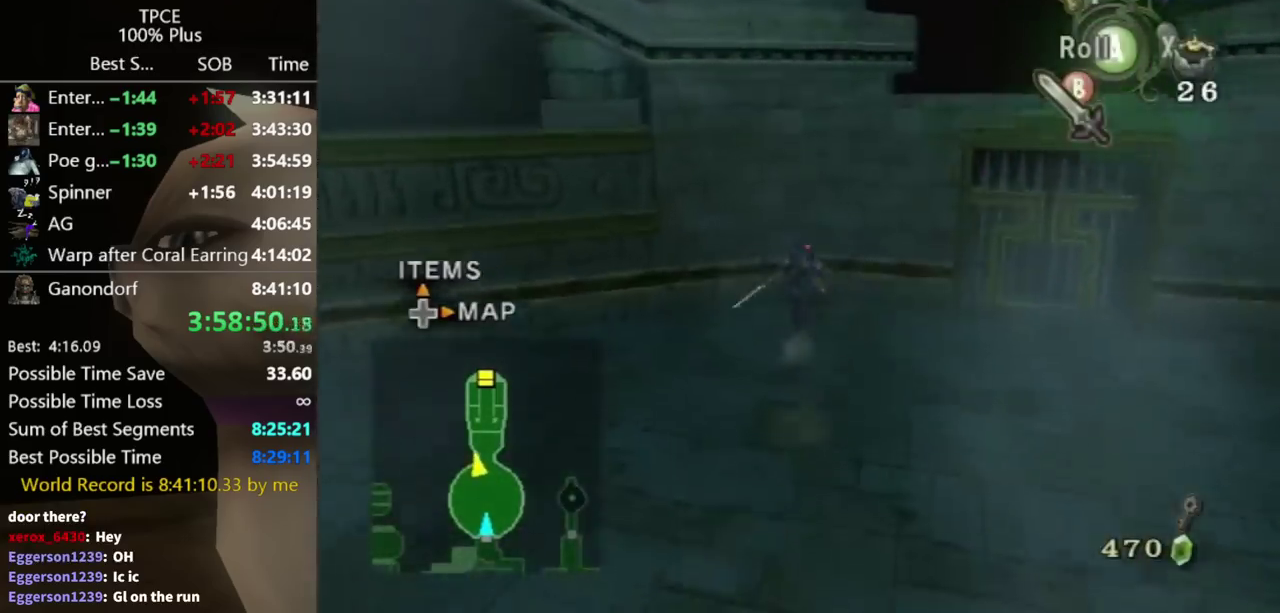
{"buttons": [], "left_stick": "up", "right_stick": "center", "events": []}
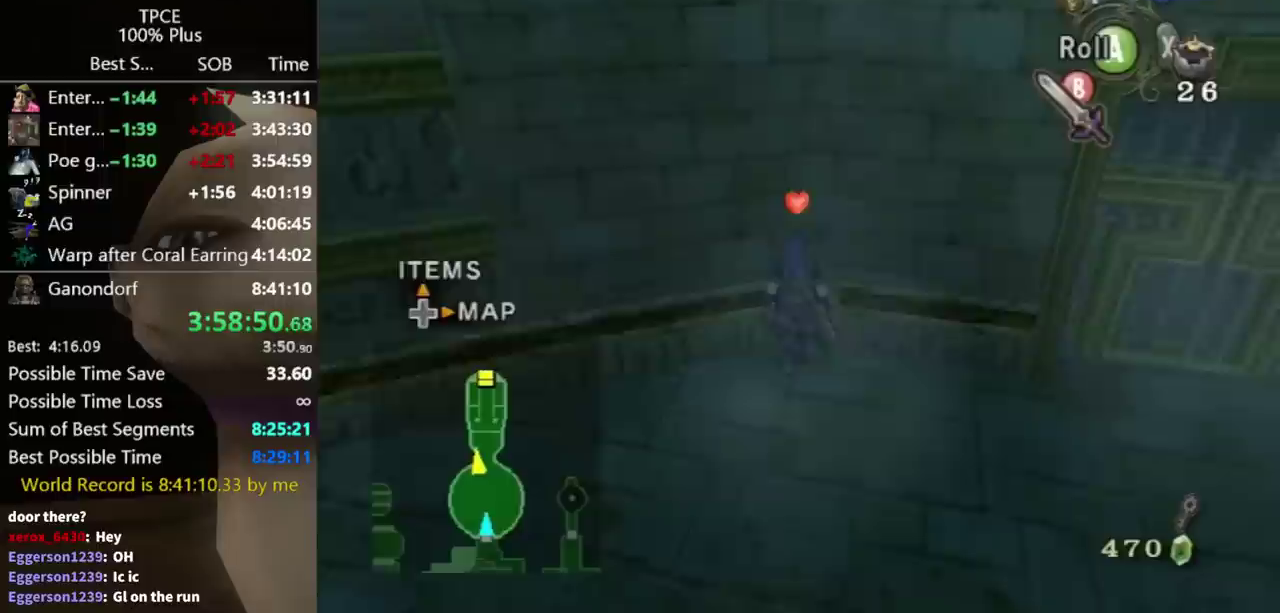
{"buttons": [], "left_stick": "up", "right_stick": "left", "events": [[467, "right_stick", "left"]]}
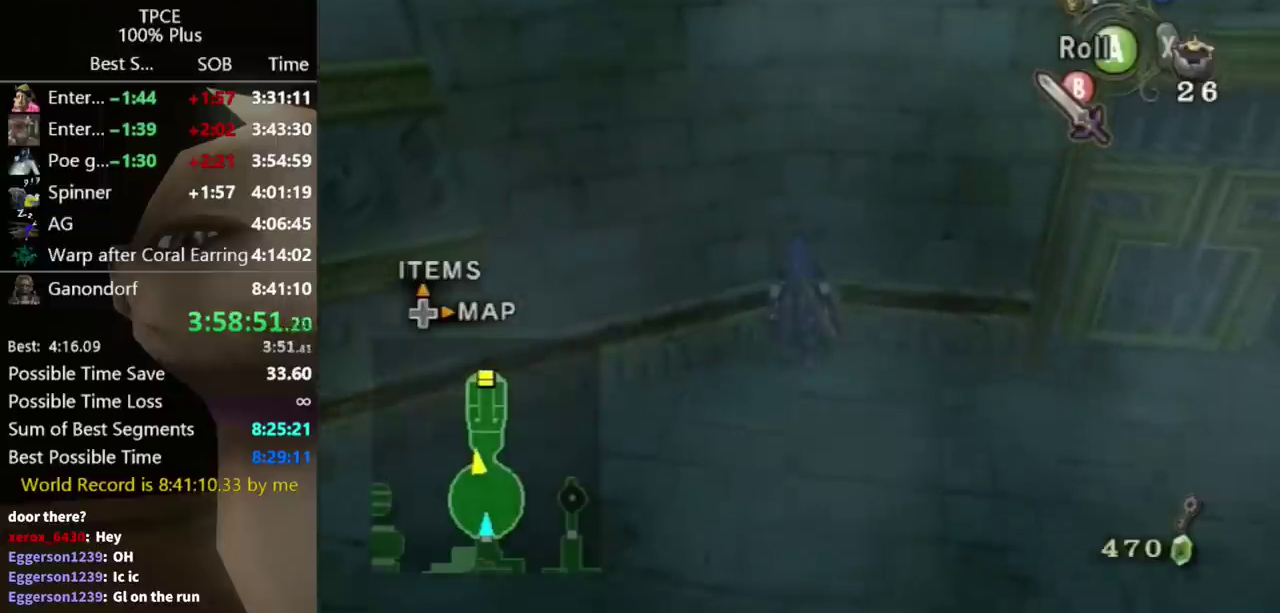
{"buttons": [], "left_stick": "up", "right_stick": "center", "events": [[367, "right_stick", "center"]]}
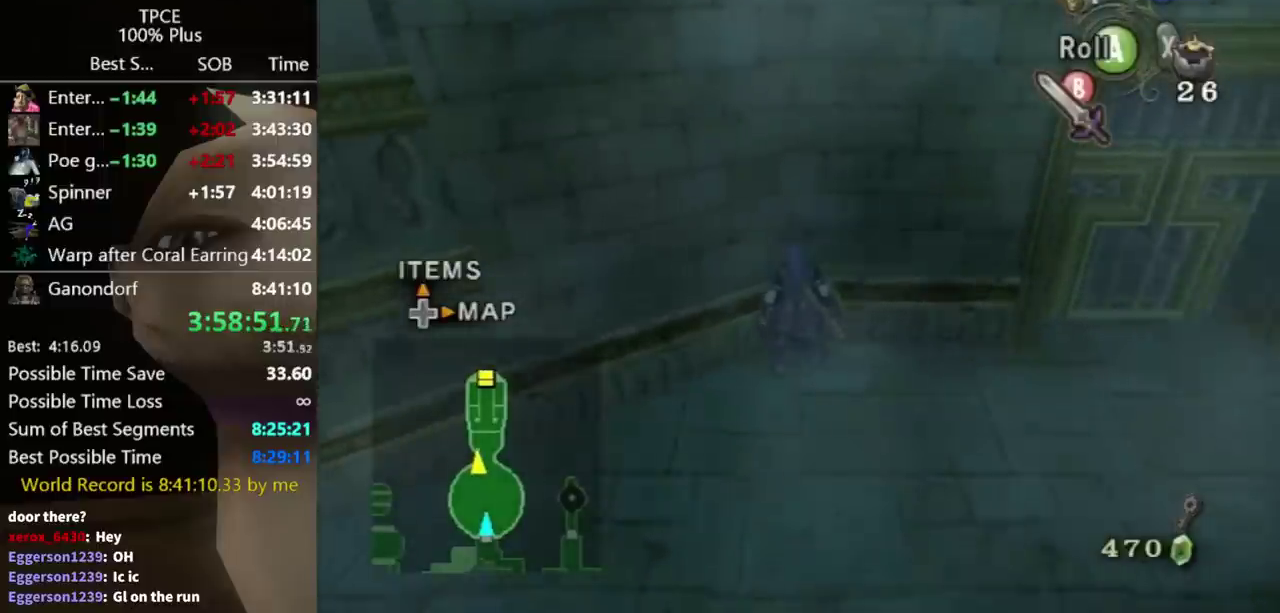
{"buttons": [], "left_stick": "center", "right_stick": "center", "events": [[400, "left_stick", "center"]]}
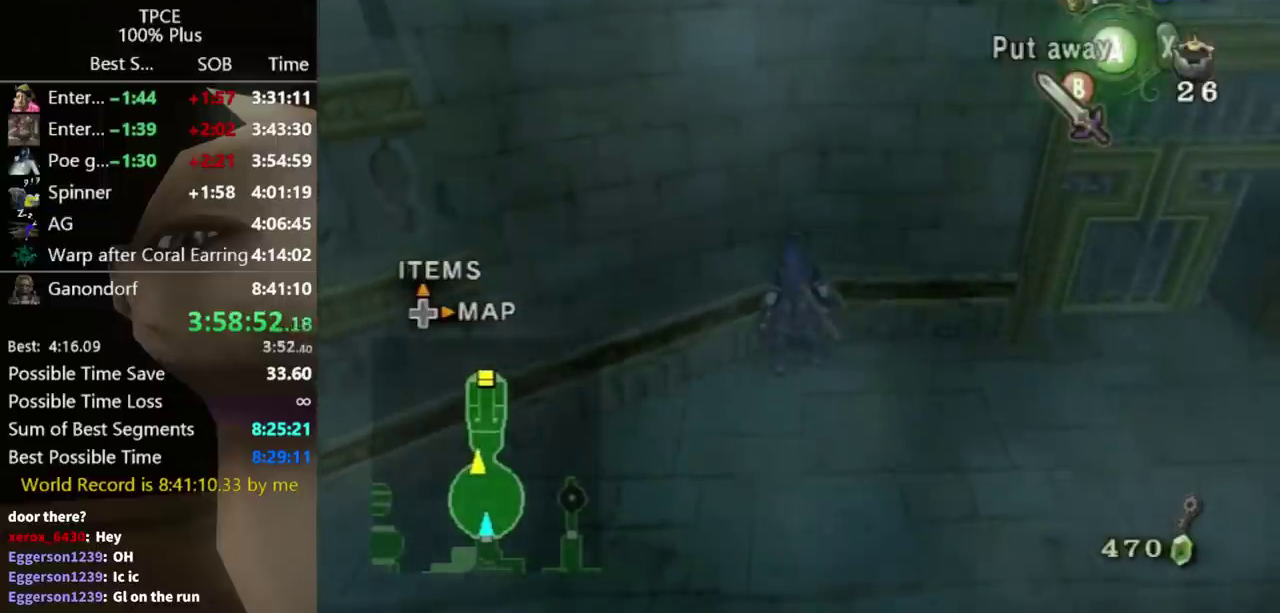
{"buttons": [], "left_stick": "center", "right_stick": "center", "events": []}
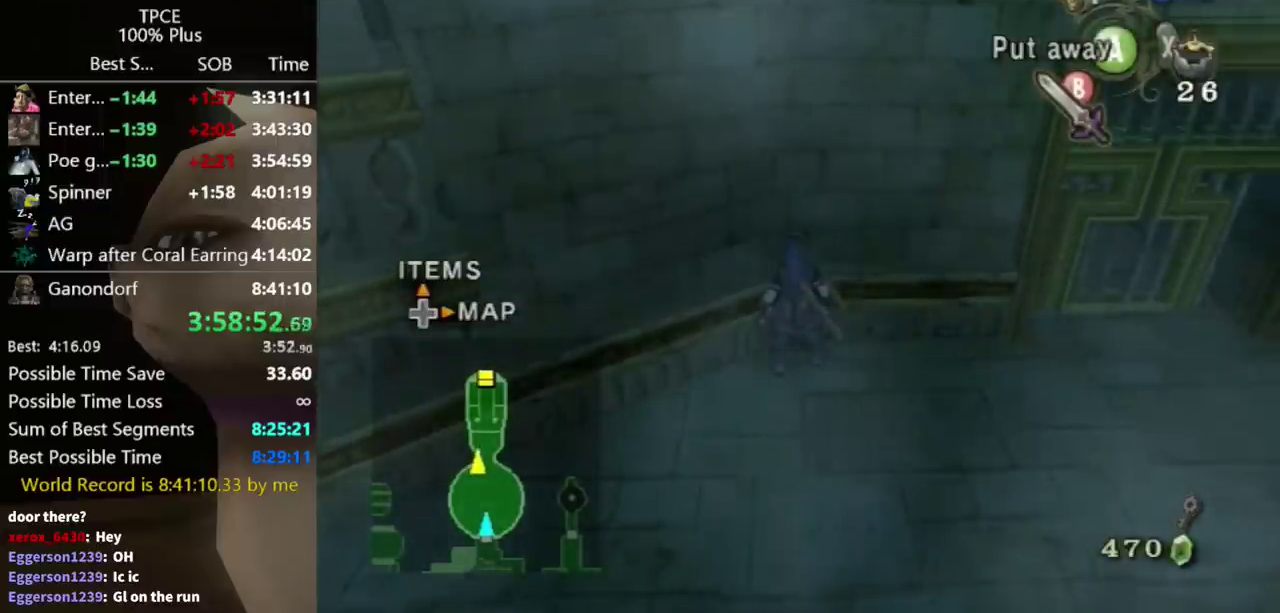
{"buttons": [], "left_stick": "center", "right_stick": "center", "events": []}
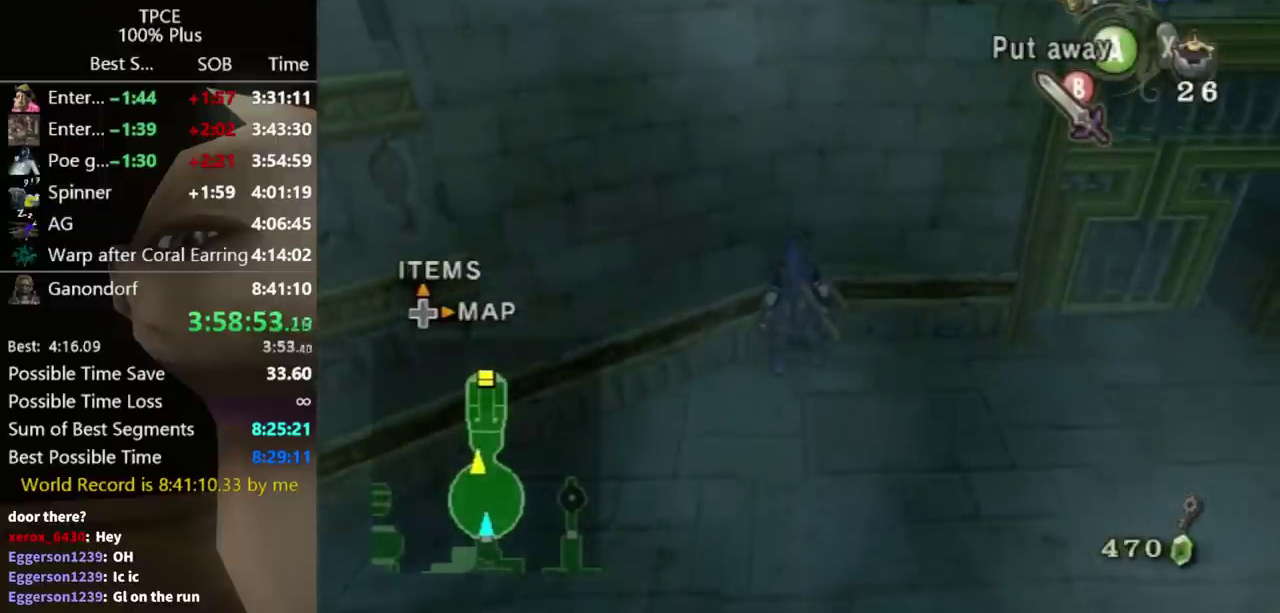
{"buttons": [], "left_stick": "center", "right_stick": "center", "events": []}
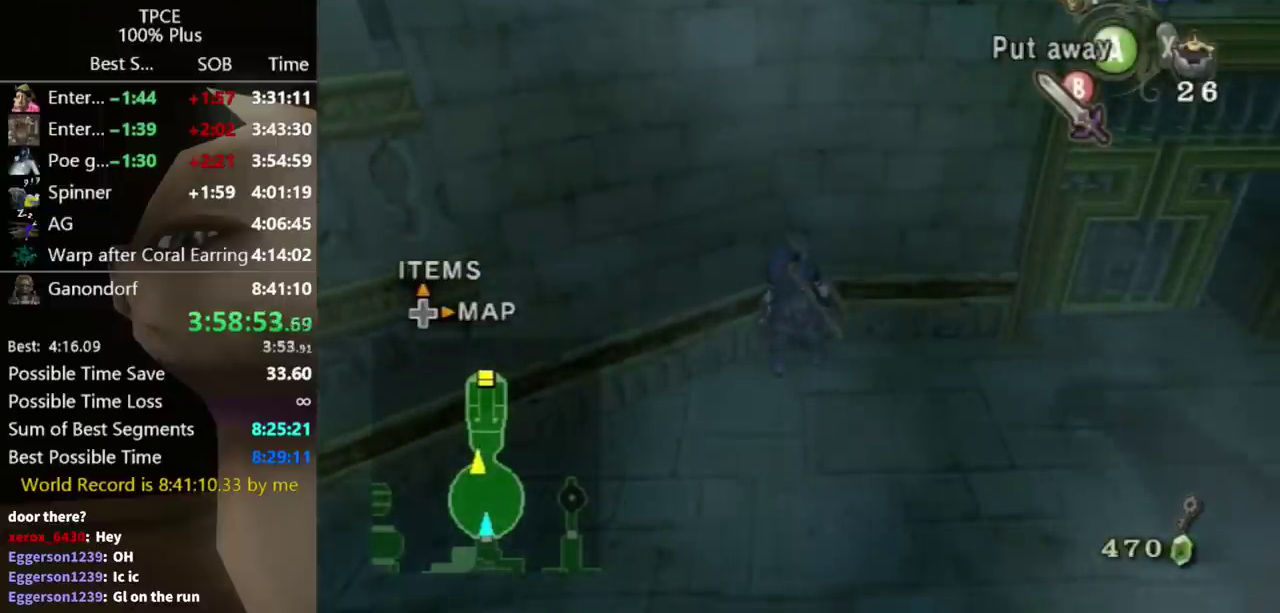
{"buttons": [], "left_stick": "center", "right_stick": "center", "events": [[167, "A", "down"], [167, "left_stick", "left"], [233, "A", "up"], [267, "left_stick", "center"]]}
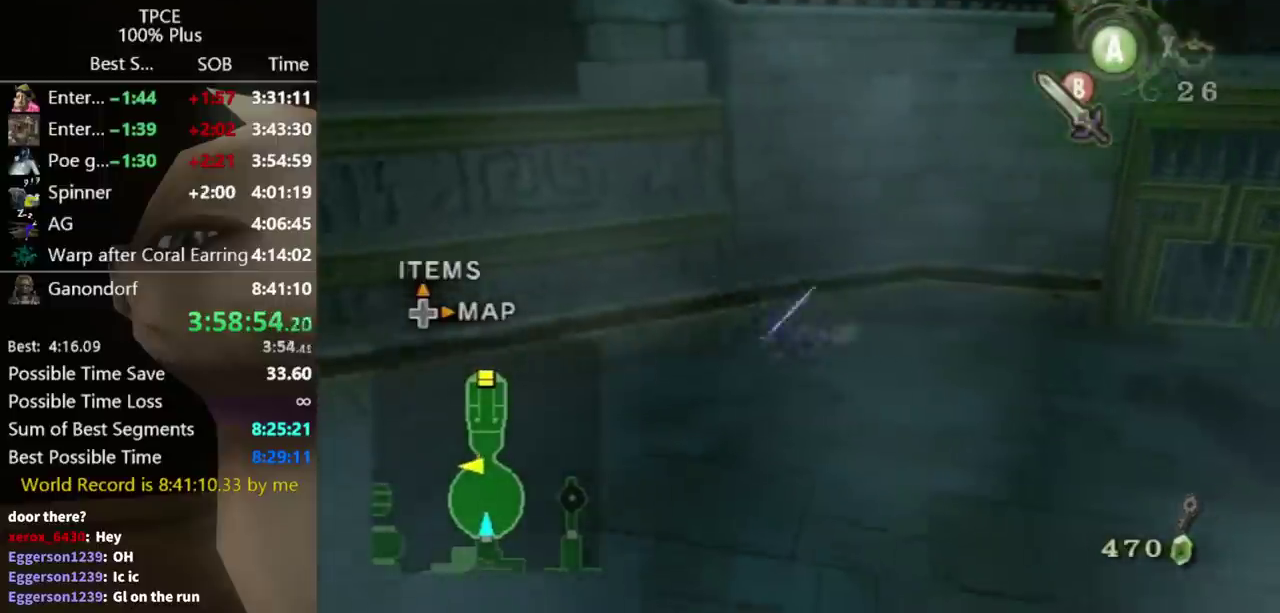
{"buttons": [], "left_stick": "center", "right_stick": "center", "events": [[267, "right_stick", "right"], [367, "right_stick", "center"]]}
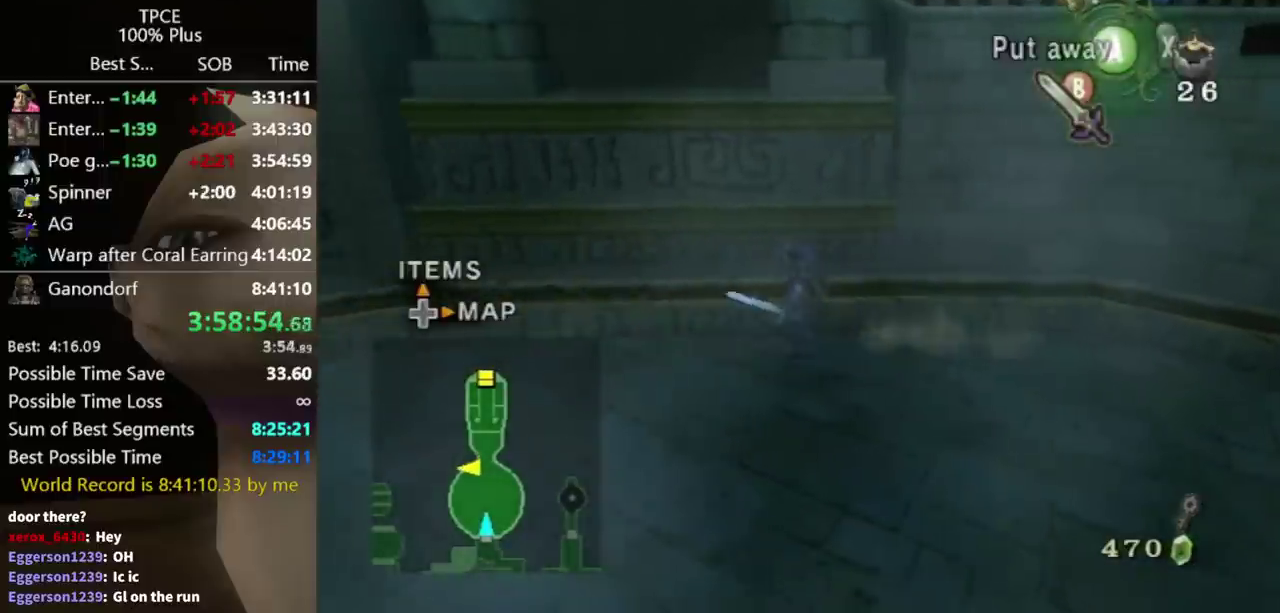
{"buttons": [], "left_stick": "center", "right_stick": "center", "events": [[367, "left_stick", "down"], [467, "left_stick", "center"]]}
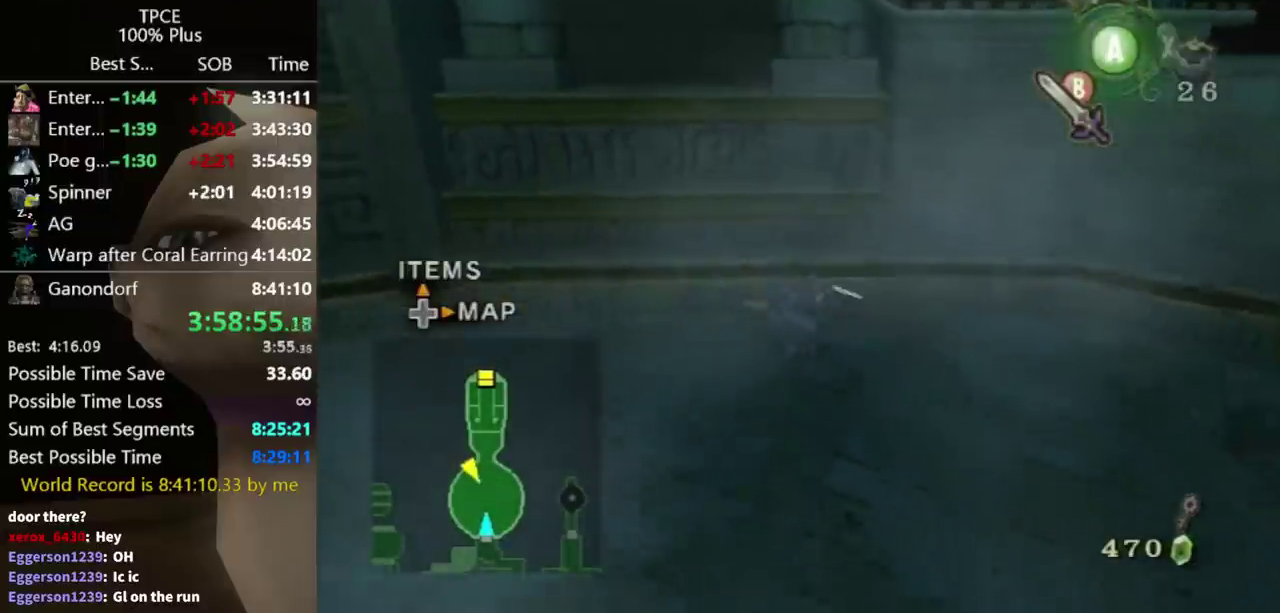
{"buttons": [], "left_stick": "up", "right_stick": "center", "events": [[167, "left_stick", "up-right"], [367, "left_stick", "up"]]}
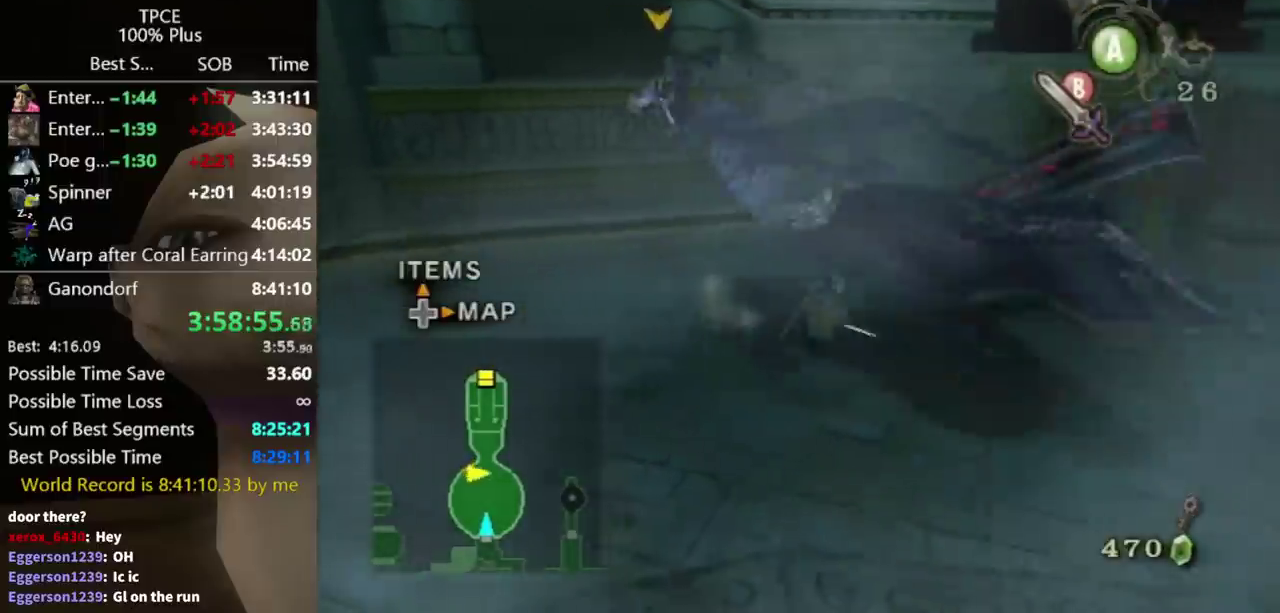
{"buttons": [], "left_stick": "up", "right_stick": "center", "events": [[167, "right_stick", "left"], [300, "right_stick", "center"]]}
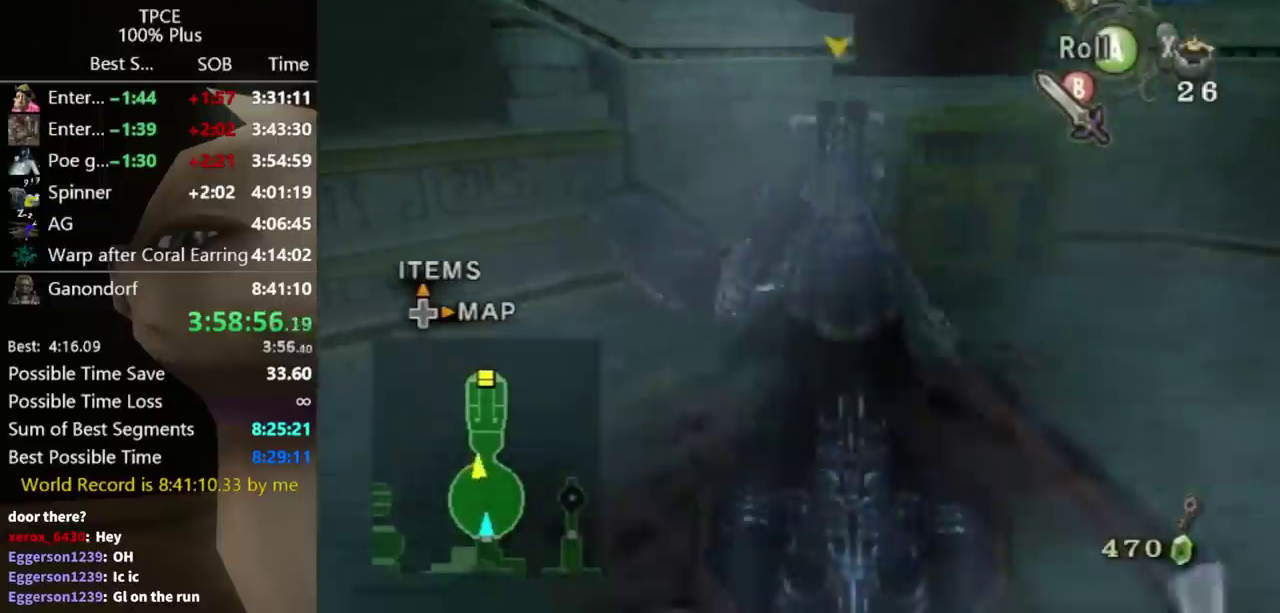
{"buttons": [], "left_stick": "up", "right_stick": "center", "events": [[133, "left_stick", "up-left"], [333, "left_stick", "up"]]}